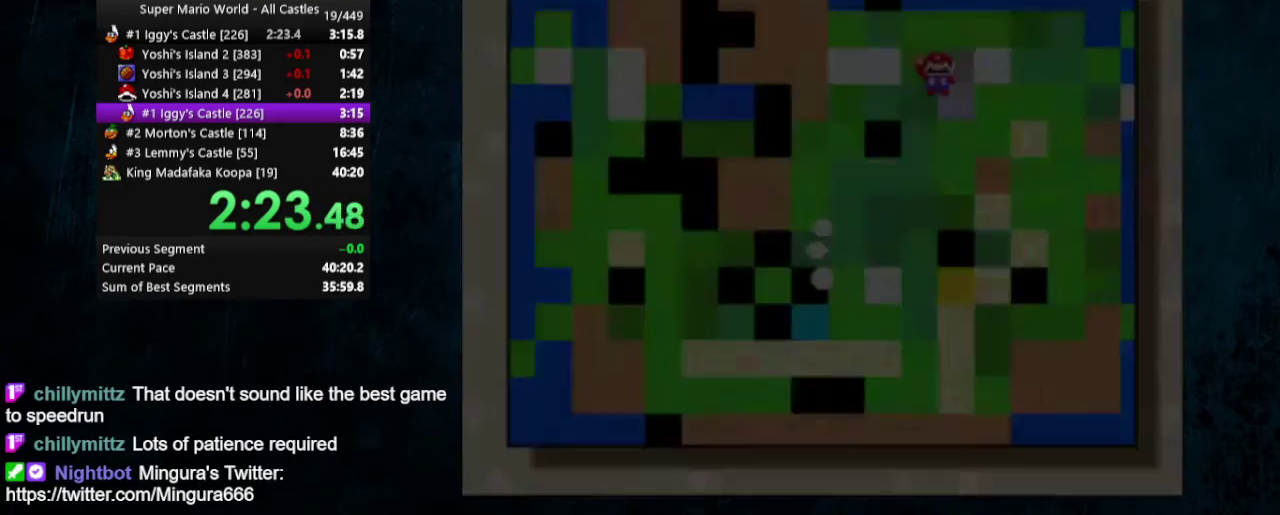
Gameplay with a controller (Nintendo layout); each line is a JSON object with the inputs held at the frame after it (dt_ms = milliseconds from this image to that frame). "events" lists button and stick changes between this image and that frame as [ms after this image, input, new state], when the widget could be followed in between. Not read: L3 R3.
{"dt_ms": 500, "buttons": [], "events": []}
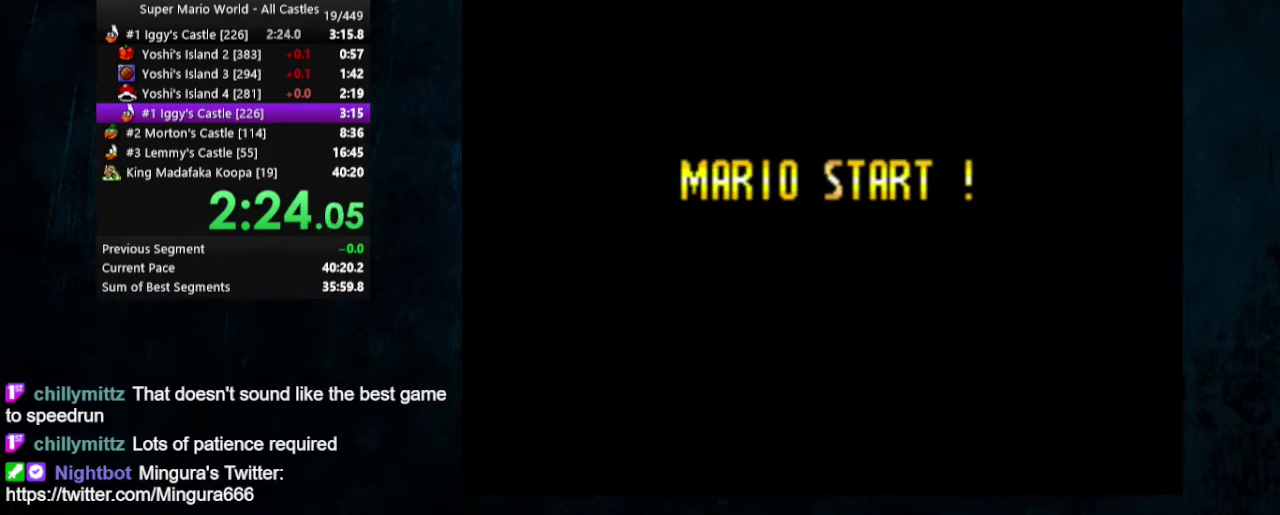
{"dt_ms": 400, "buttons": ["Y"], "events": [[333, "Y", "down"]]}
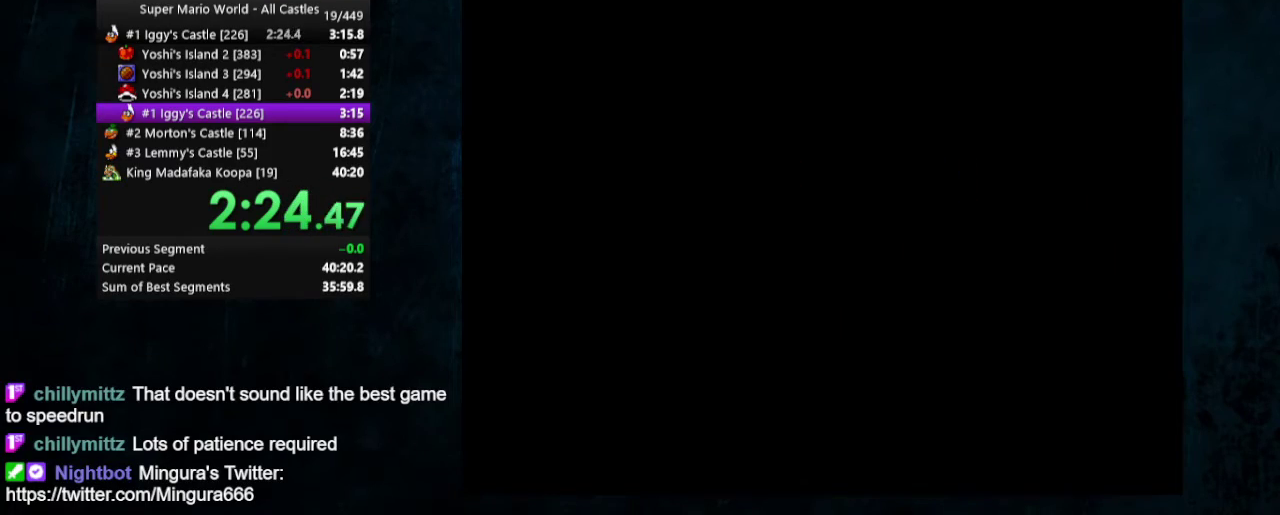
{"dt_ms": 700, "buttons": ["A"], "events": [[400, "DPAD_RIGHT", "down"], [567, "DPAD_RIGHT", "up"], [633, "Y", "up"], [700, "A", "down"]]}
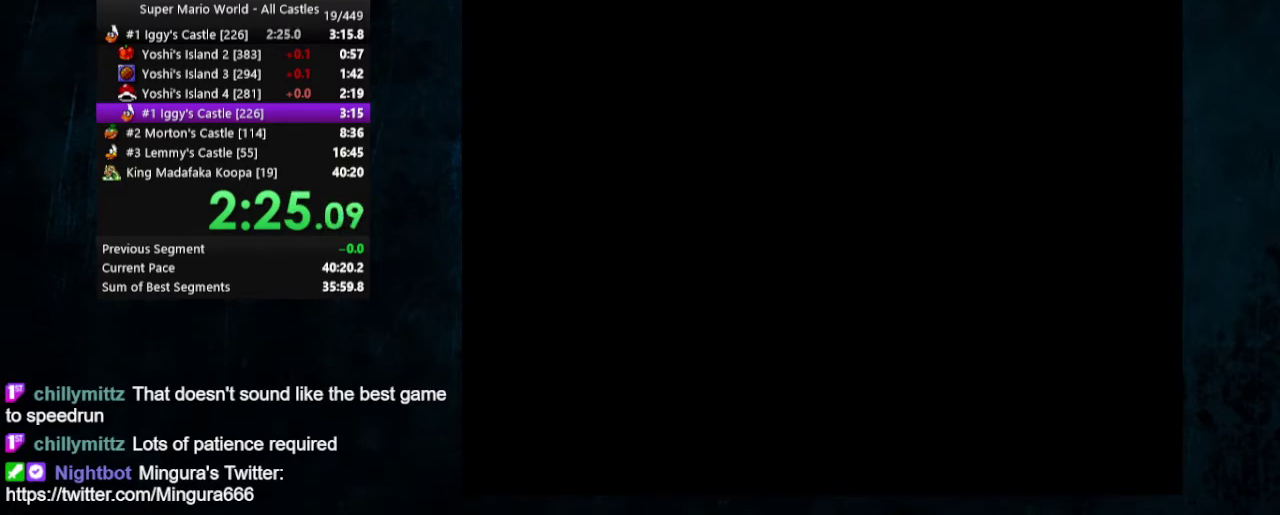
{"dt_ms": 300, "buttons": ["A"], "events": [[133, "A", "up"], [133, "B", "down"], [233, "A", "down"], [233, "B", "up"]]}
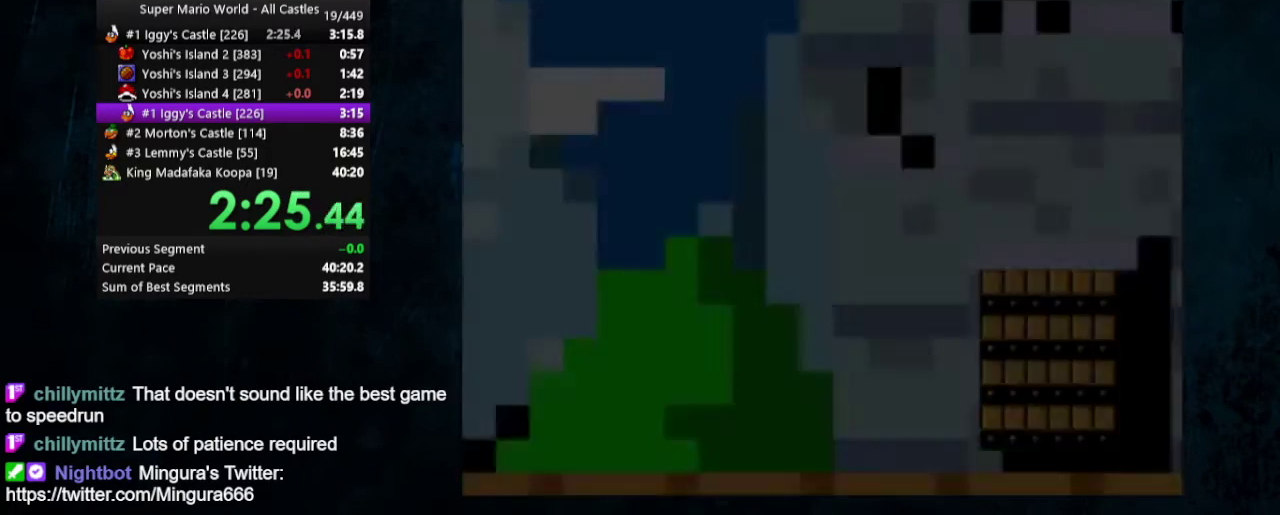
{"dt_ms": 400, "buttons": ["A"], "events": [[33, "A", "up"], [33, "B", "down"], [100, "A", "down"], [100, "B", "up"], [167, "B", "down"], [233, "B", "up"], [300, "A", "up"], [300, "B", "down"], [367, "A", "down"], [367, "B", "up"]]}
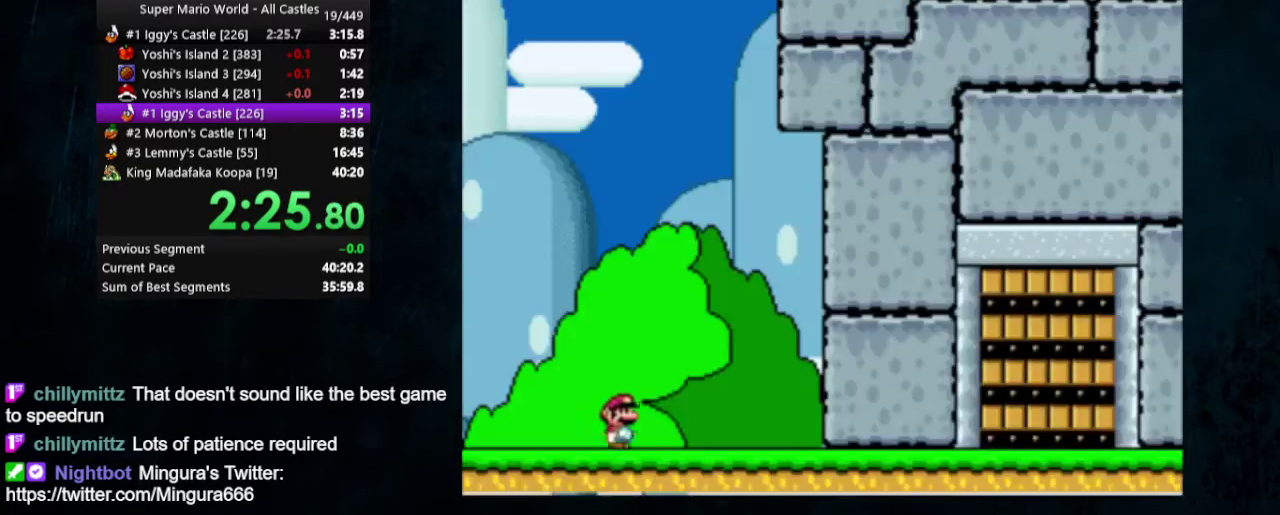
{"dt_ms": 300, "buttons": [], "events": [[33, "A", "up"], [67, "B", "down"], [100, "A", "down"], [133, "B", "up"], [167, "A", "up"], [200, "B", "down"], [267, "B", "up"]]}
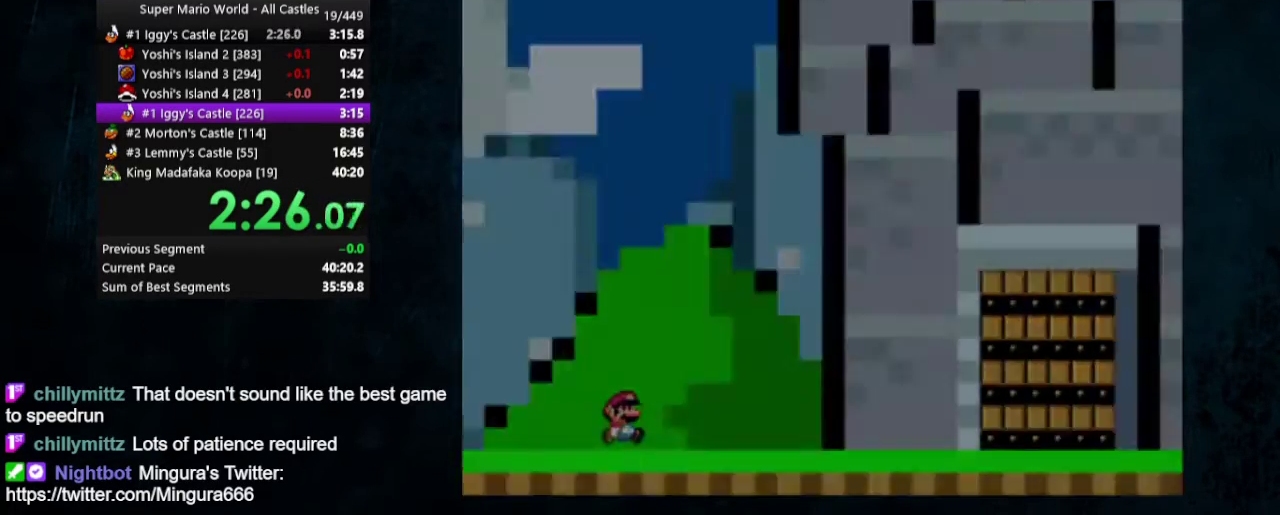
{"dt_ms": 100, "buttons": ["Y"], "events": [[67, "Y", "down"]]}
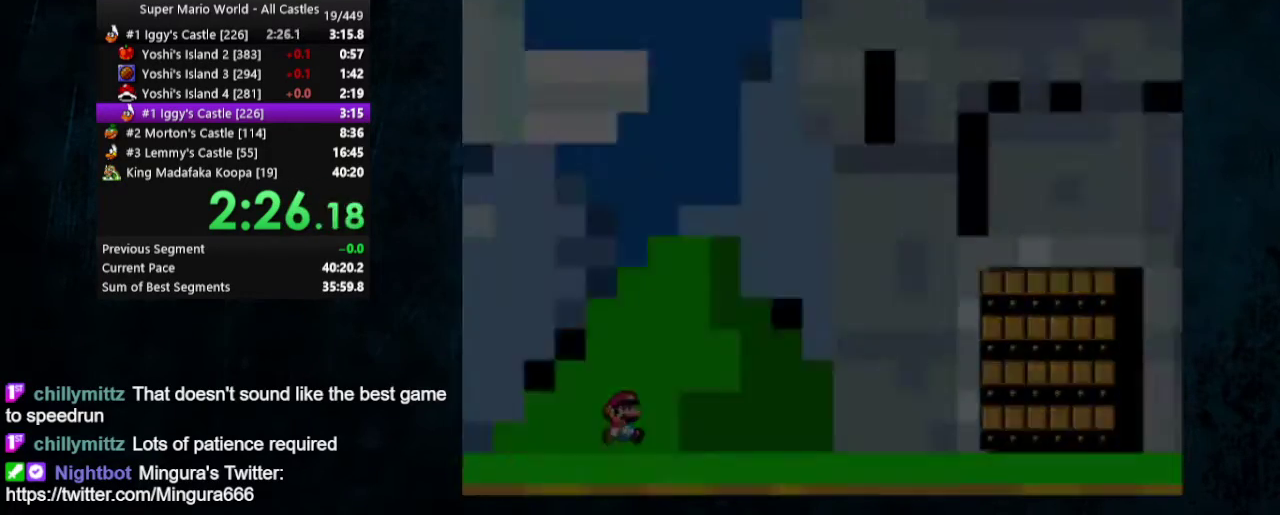
{"dt_ms": 300, "buttons": ["Y", "DPAD_RIGHT"], "events": [[233, "DPAD_RIGHT", "down"]]}
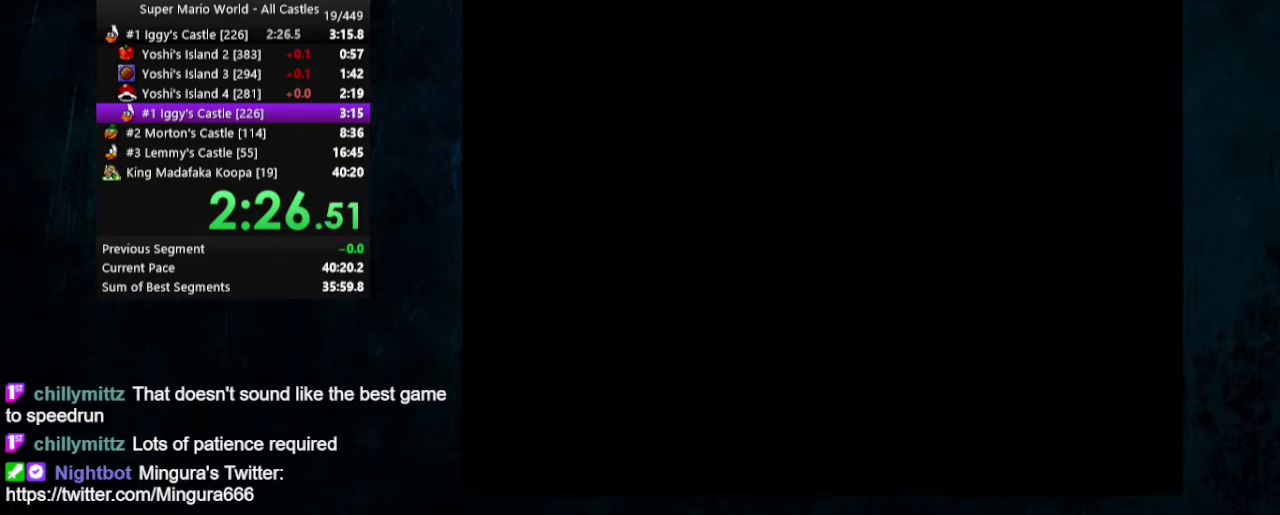
{"dt_ms": 300, "buttons": ["X", "Y", "DPAD_RIGHT"], "events": [[233, "X", "down"]]}
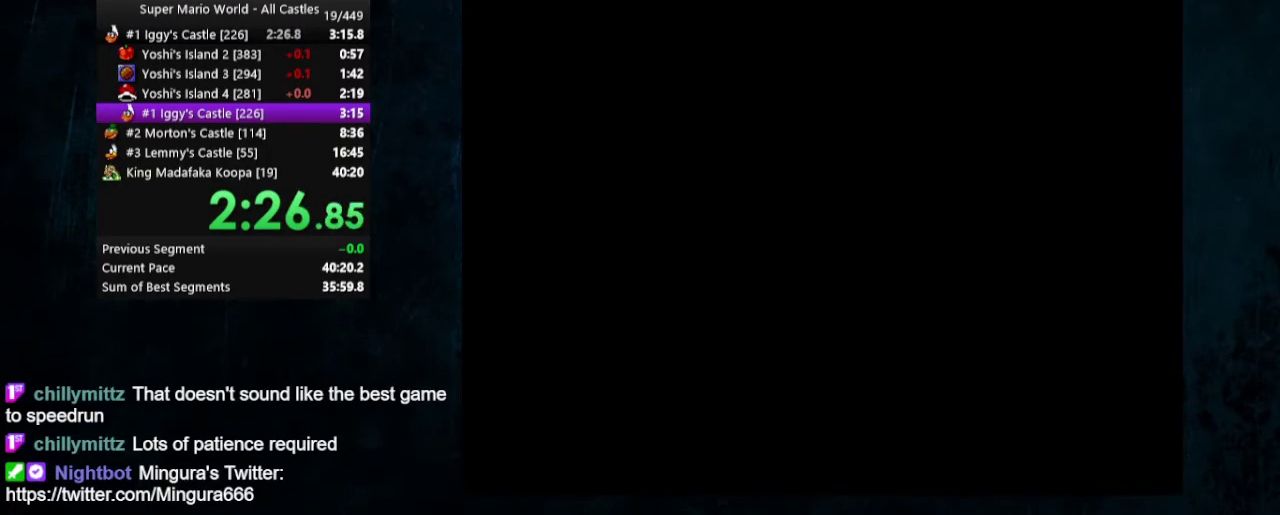
{"dt_ms": 700, "buttons": ["X", "Y", "DPAD_RIGHT"], "events": []}
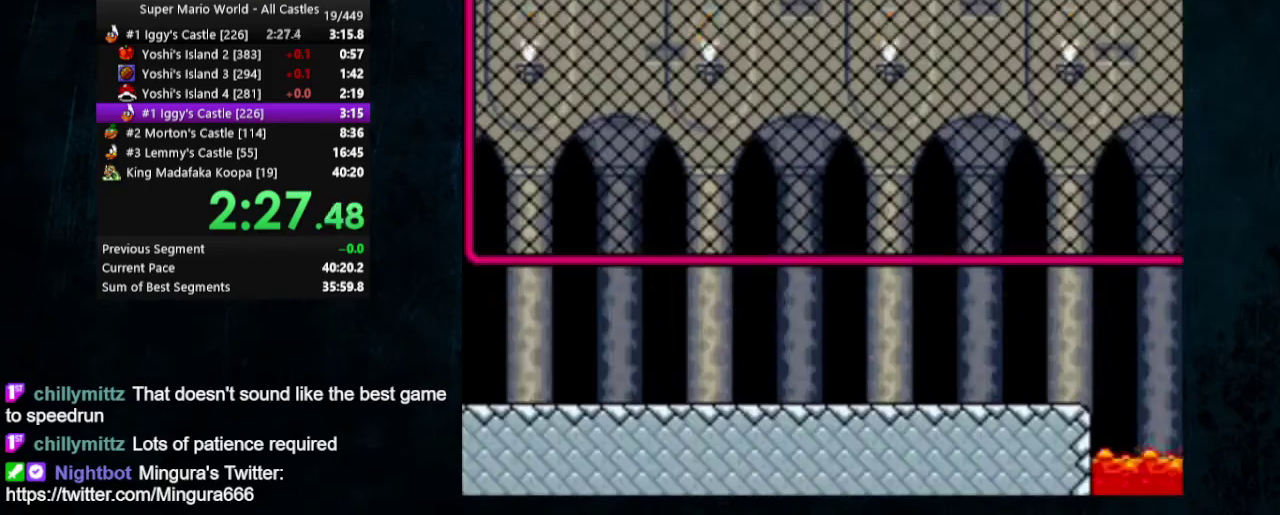
{"dt_ms": 500, "buttons": ["X", "Y", "DPAD_RIGHT"], "events": []}
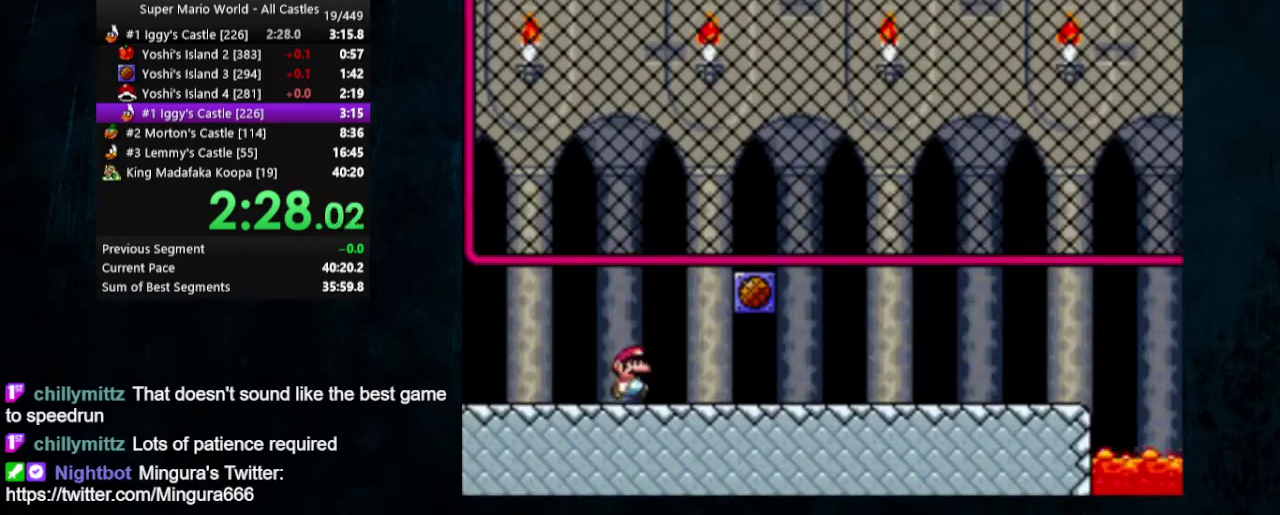
{"dt_ms": 500, "buttons": ["X", "Y", "DPAD_RIGHT"], "events": []}
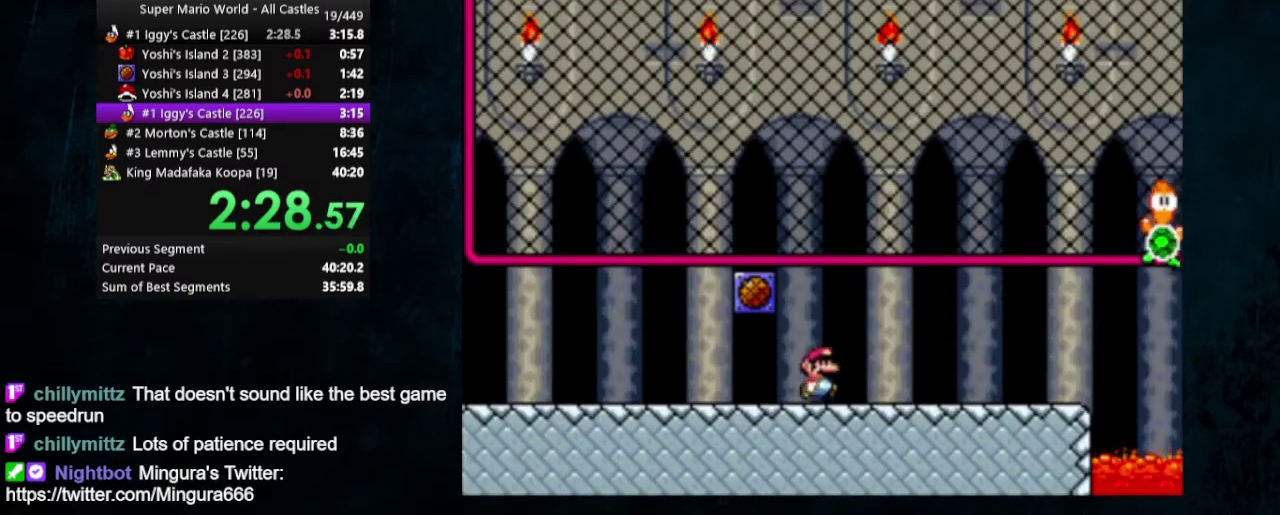
{"dt_ms": 500, "buttons": ["X", "Y", "DPAD_RIGHT"], "events": []}
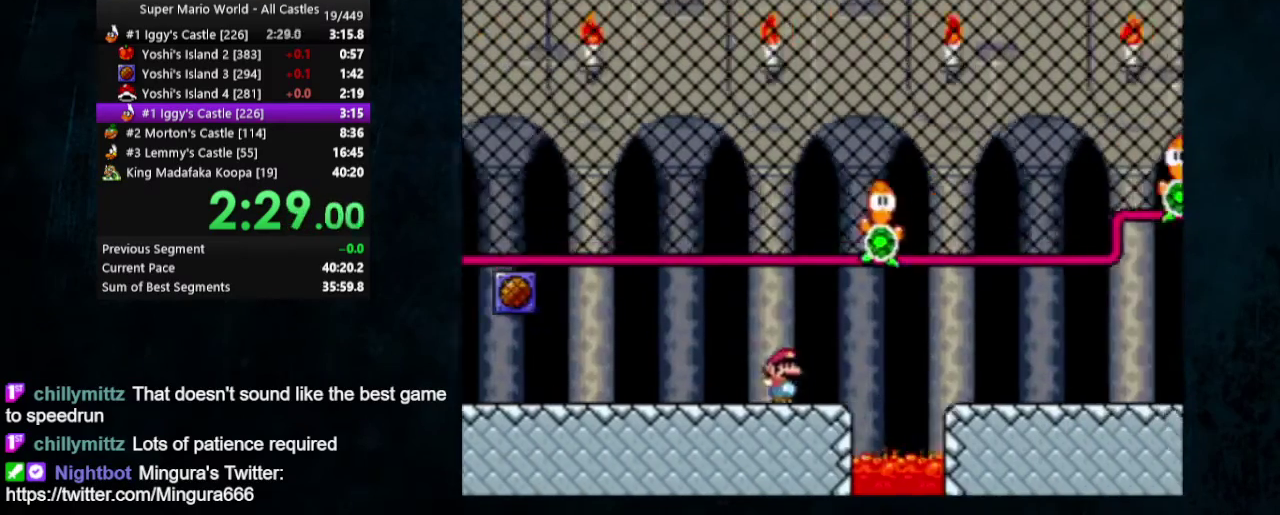
{"dt_ms": 500, "buttons": ["Y", "DPAD_RIGHT"], "events": [[100, "A", "down"], [200, "A", "up"], [233, "X", "up"]]}
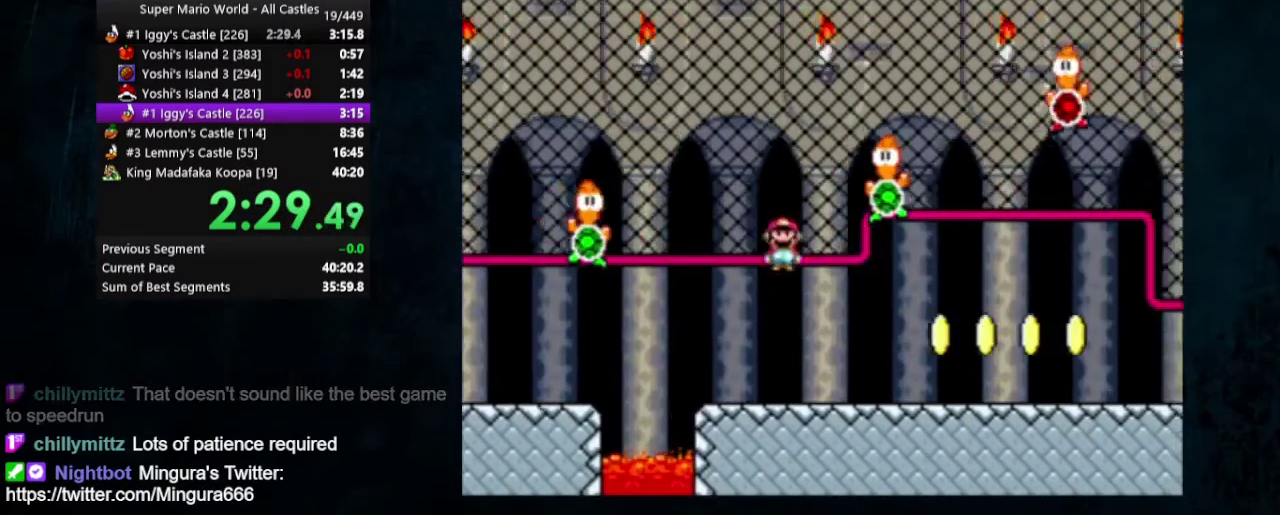
{"dt_ms": 500, "buttons": ["Y", "DPAD_RIGHT"], "events": []}
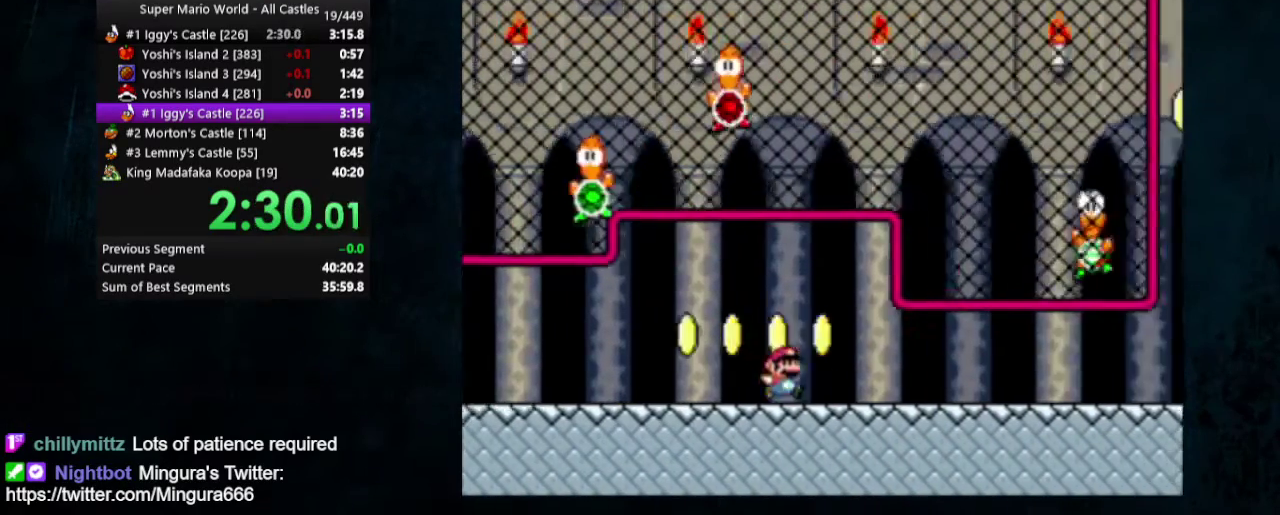
{"dt_ms": 500, "buttons": ["X", "Y", "DPAD_RIGHT"], "events": [[267, "X", "down"]]}
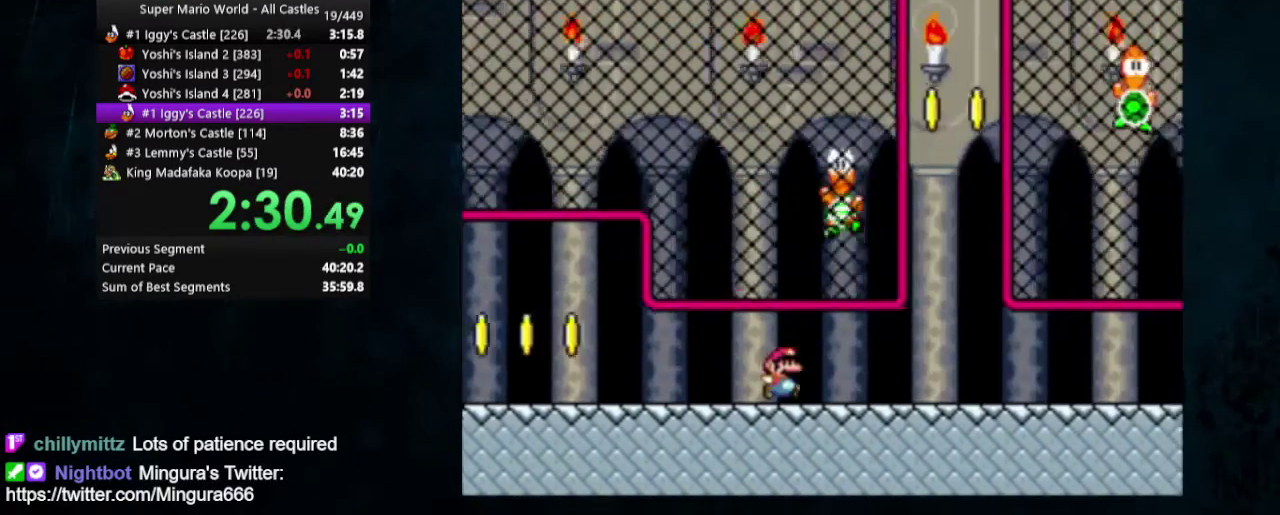
{"dt_ms": 500, "buttons": ["X", "Y", "DPAD_RIGHT"], "events": []}
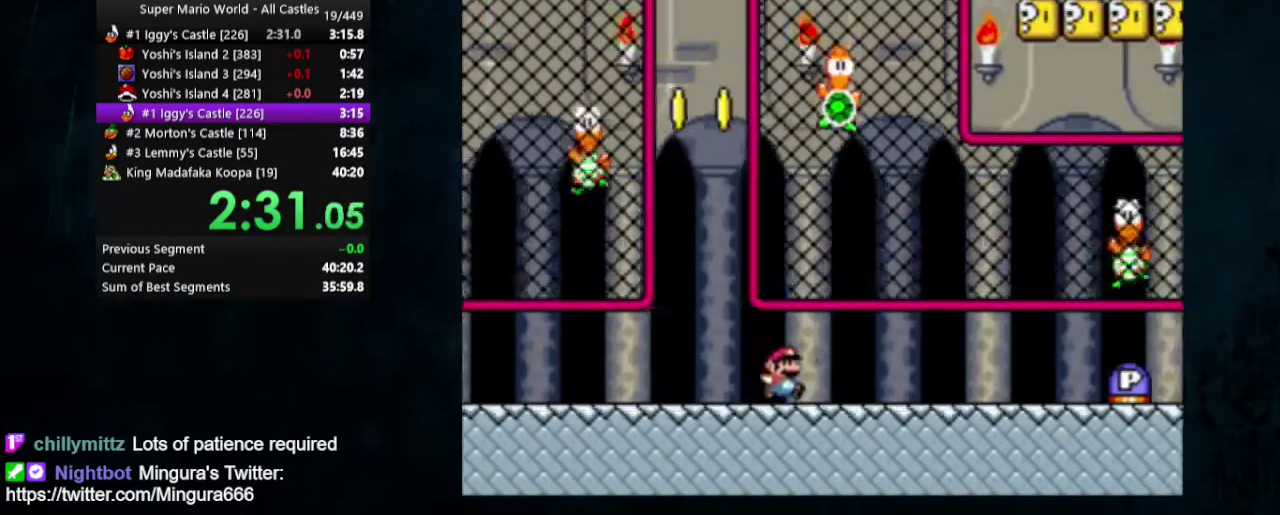
{"dt_ms": 500, "buttons": ["Y", "DPAD_RIGHT"], "events": [[433, "X", "up"]]}
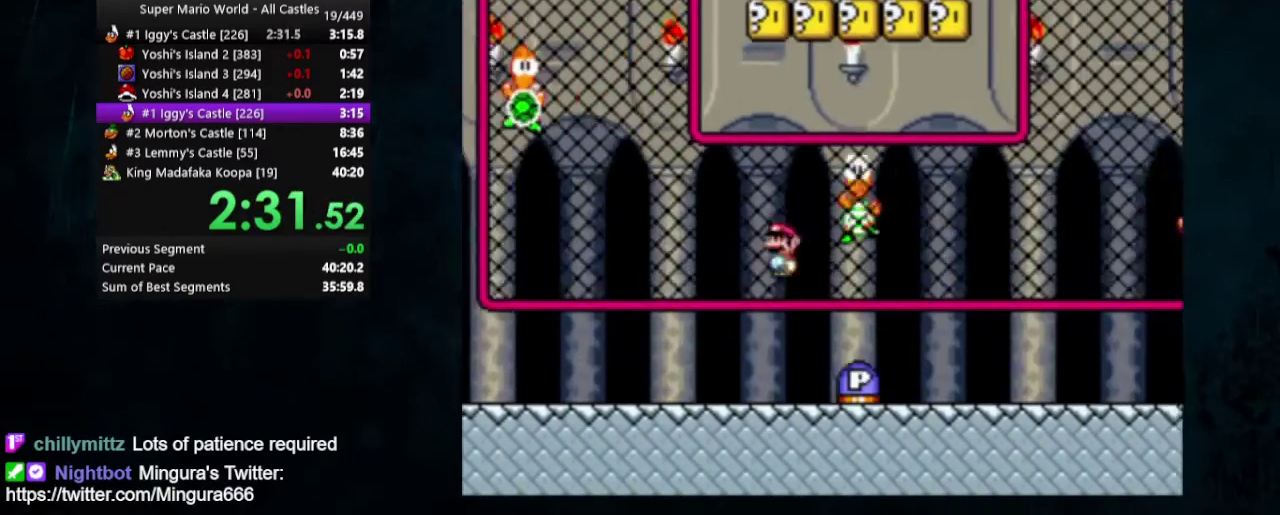
{"dt_ms": 500, "buttons": ["Y", "DPAD_RIGHT"], "events": []}
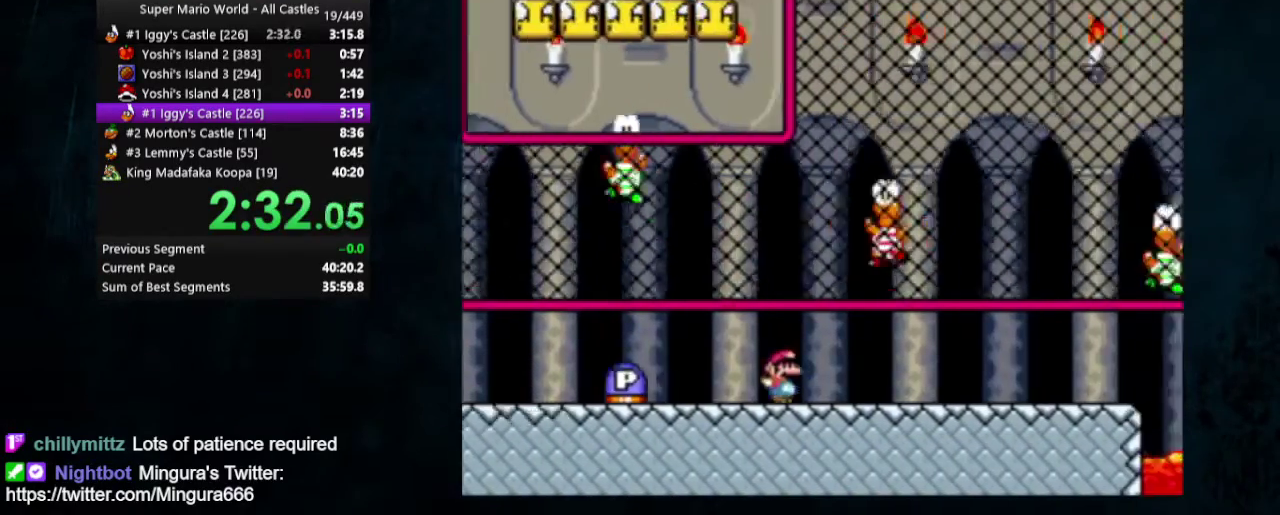
{"dt_ms": 500, "buttons": ["Y", "DPAD_RIGHT"], "events": []}
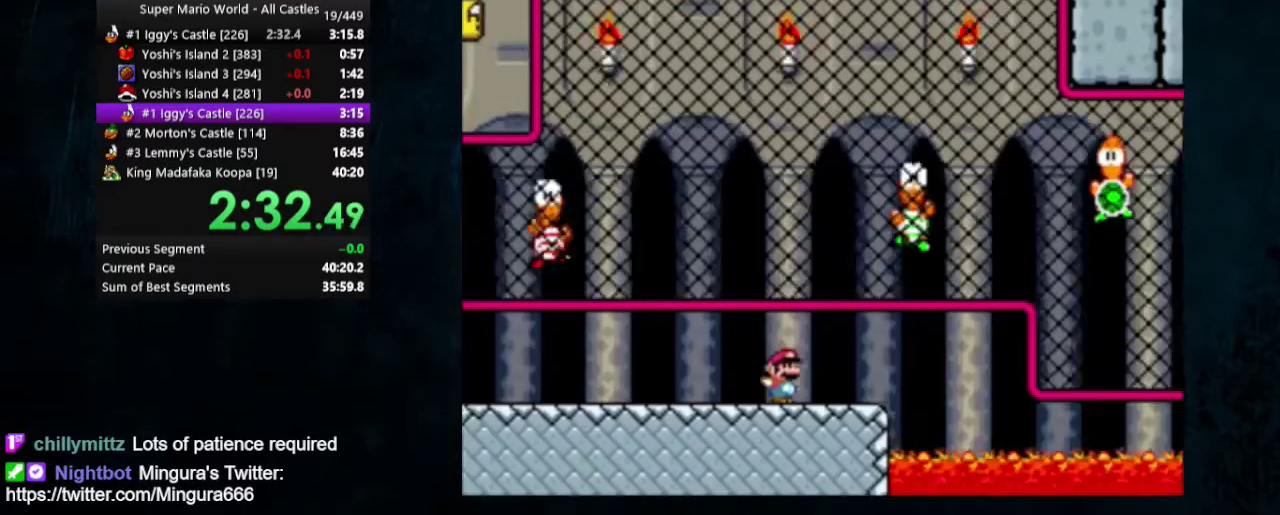
{"dt_ms": 500, "buttons": ["A", "X", "Y", "DPAD_RIGHT"], "events": [[33, "A", "down"], [33, "X", "down"], [100, "A", "up"], [233, "A", "down"]]}
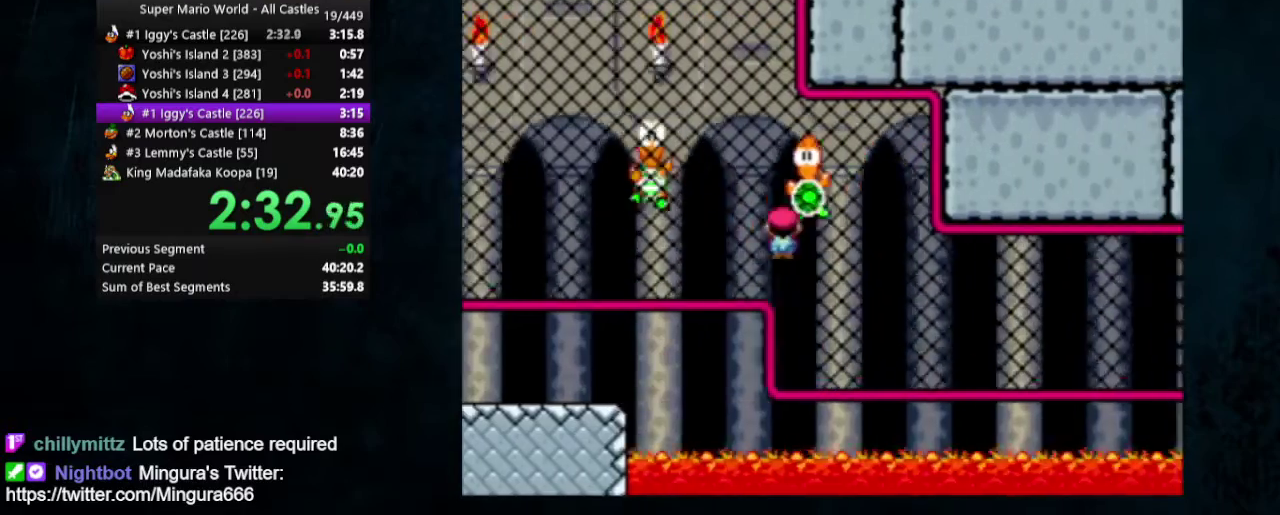
{"dt_ms": 500, "buttons": ["Y", "DPAD_RIGHT"], "events": [[233, "A", "up"], [233, "DPAD_DOWN", "down"], [300, "X", "up"], [433, "DPAD_DOWN", "up"]]}
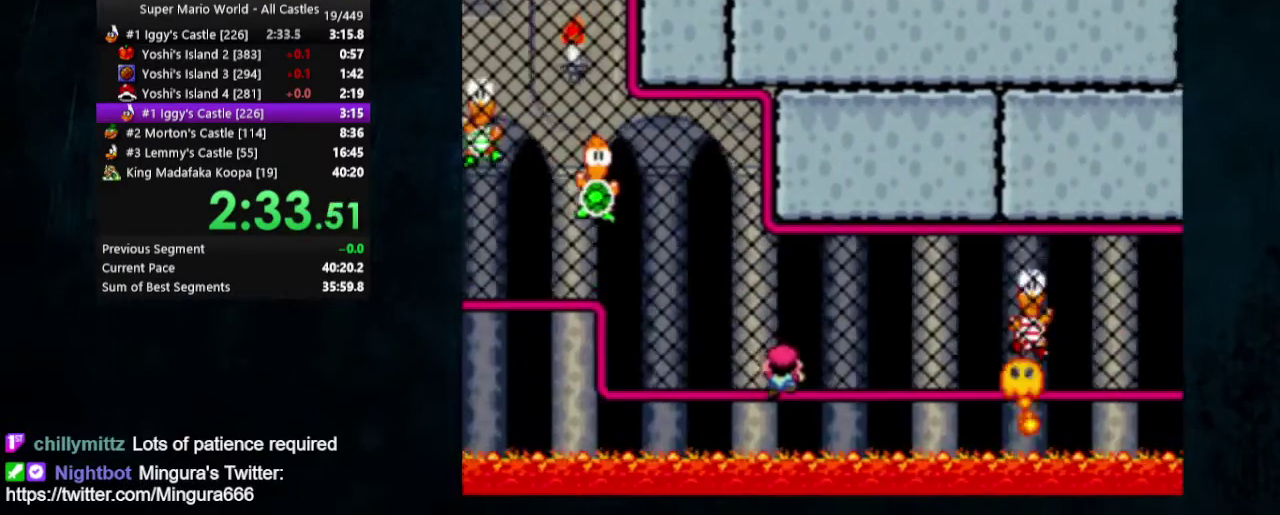
{"dt_ms": 700, "buttons": ["Y", "DPAD_DOWN", "DPAD_RIGHT"], "events": [[133, "B", "down"], [633, "DPAD_DOWN", "down"], [667, "B", "up"]]}
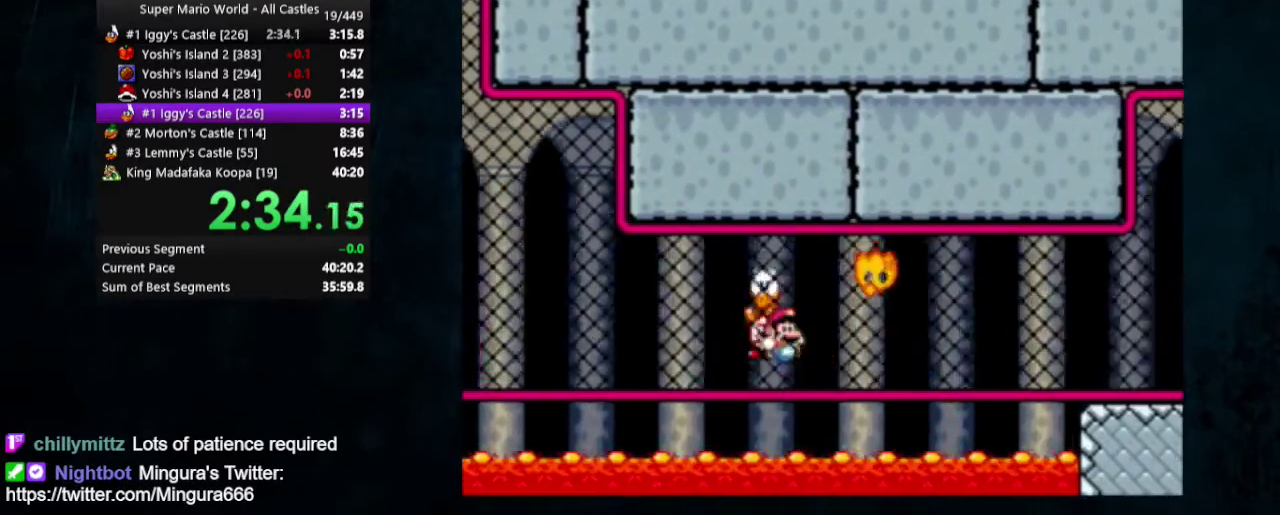
{"dt_ms": 300, "buttons": ["B", "Y", "DPAD_RIGHT"], "events": [[100, "B", "down"], [133, "DPAD_DOWN", "up"]]}
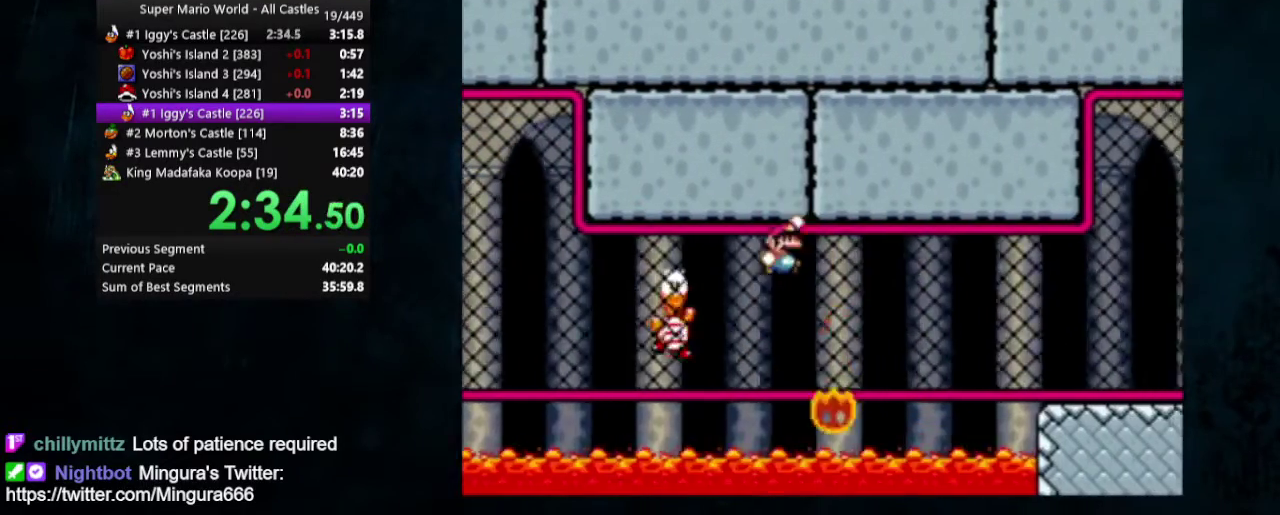
{"dt_ms": 400, "buttons": ["Y", "DPAD_DOWN", "DPAD_RIGHT"], "events": [[33, "DPAD_DOWN", "down"], [133, "DPAD_DOWN", "up"], [333, "DPAD_DOWN", "down"], [367, "B", "up"]]}